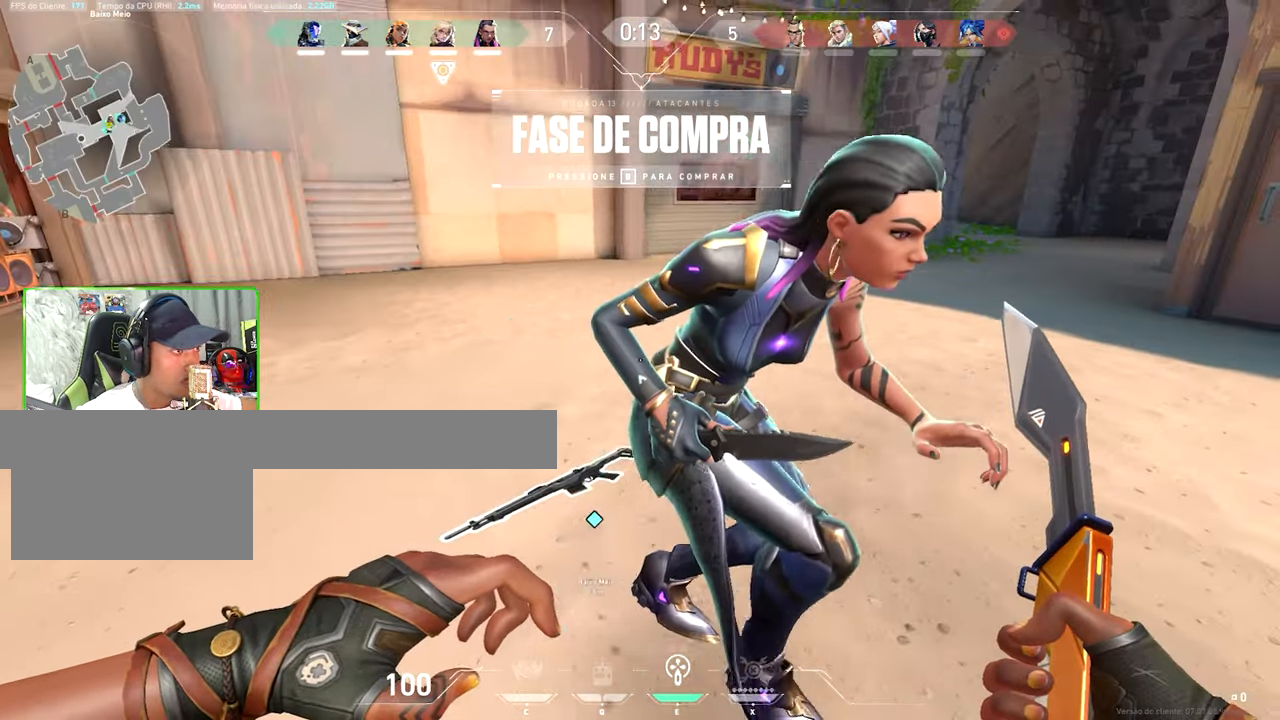
Gameplay with keyboard and mouse; each line is a JSON object with the keys and mouse buttons held at the frame after it. "events" lists presses ("down") and releases ("up") of "1", "2", "3", "4", "5", "a", "alt", "c", "caps_lock", "ctrl", "d", "e", "f", "g", "q", "r", "s", "shift", "space", "t", "tab", "v", "w", "x", "z", "mouse_left", "mouse_wheel" and "mouse_right" between this image and that frame as [ms after this image, input, new state], when the widget could be followed in between. "mouse_left", "mouse_wheel", "mouse_right" = the "left", "wheel", "right" buttons of the "mouse" list. No other keys are recorded. "wheel" means that the mouse wheel is clicked or scrolled. "mouse_move" is the direction in which the mouse moves at that frame (one of eight, or "still"), when it could be read.
{"keys": ["ctrl"], "mouse": [], "mouse_move": "still", "events": []}
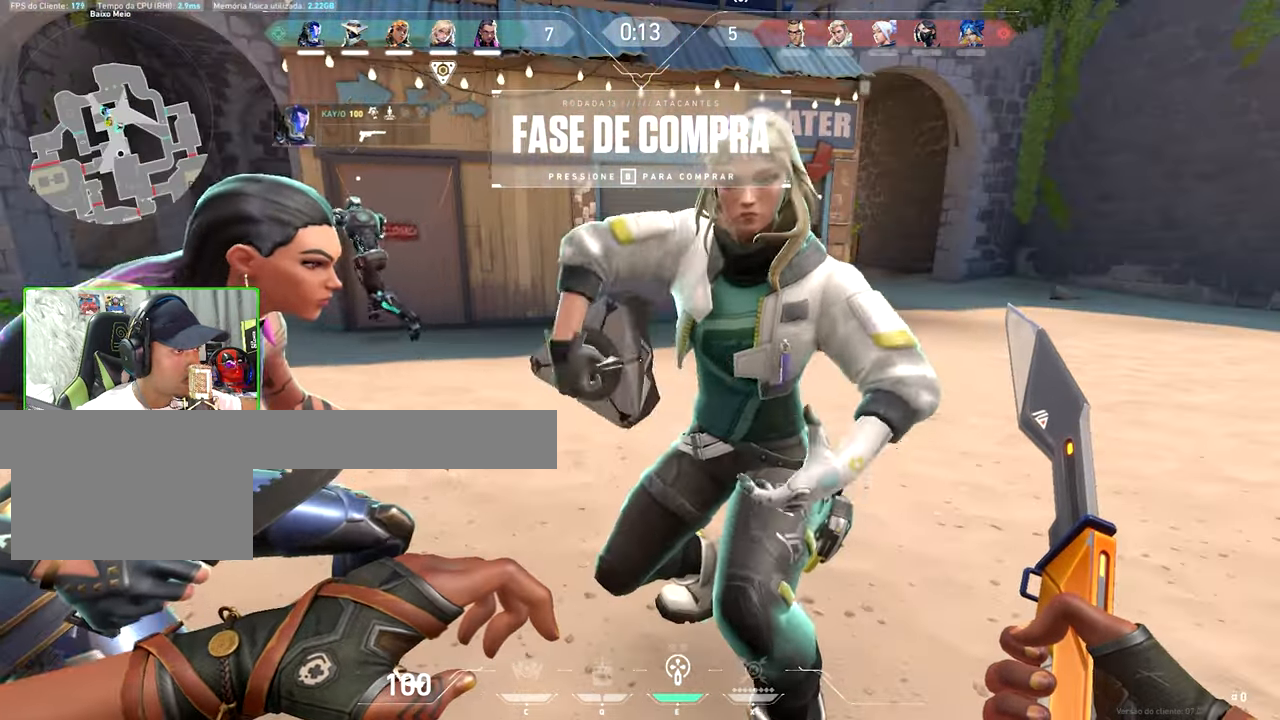
{"keys": ["ctrl"], "mouse": [], "mouse_move": "still", "events": [[50, "w", "down"], [167, "w", "up"]]}
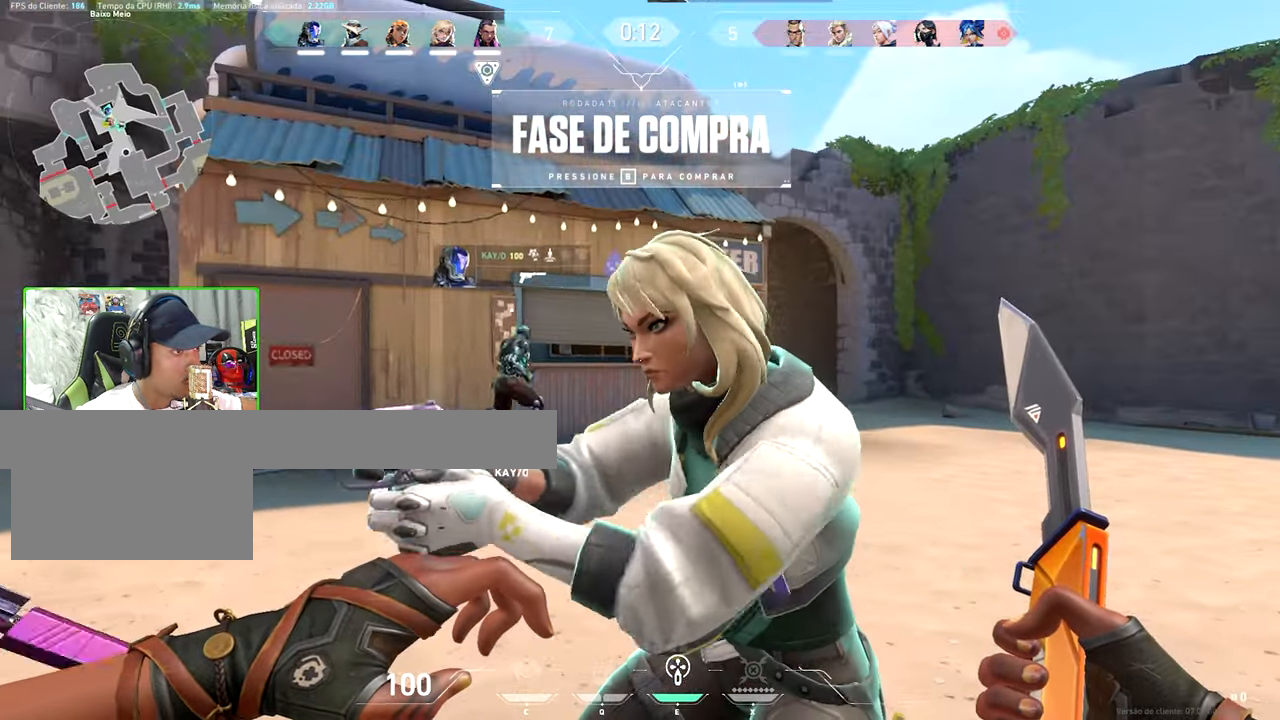
{"keys": ["5", "ctrl"], "mouse": [], "mouse_move": "still", "events": [[184, "r", "down"], [267, "r", "up"], [484, "5", "down"]]}
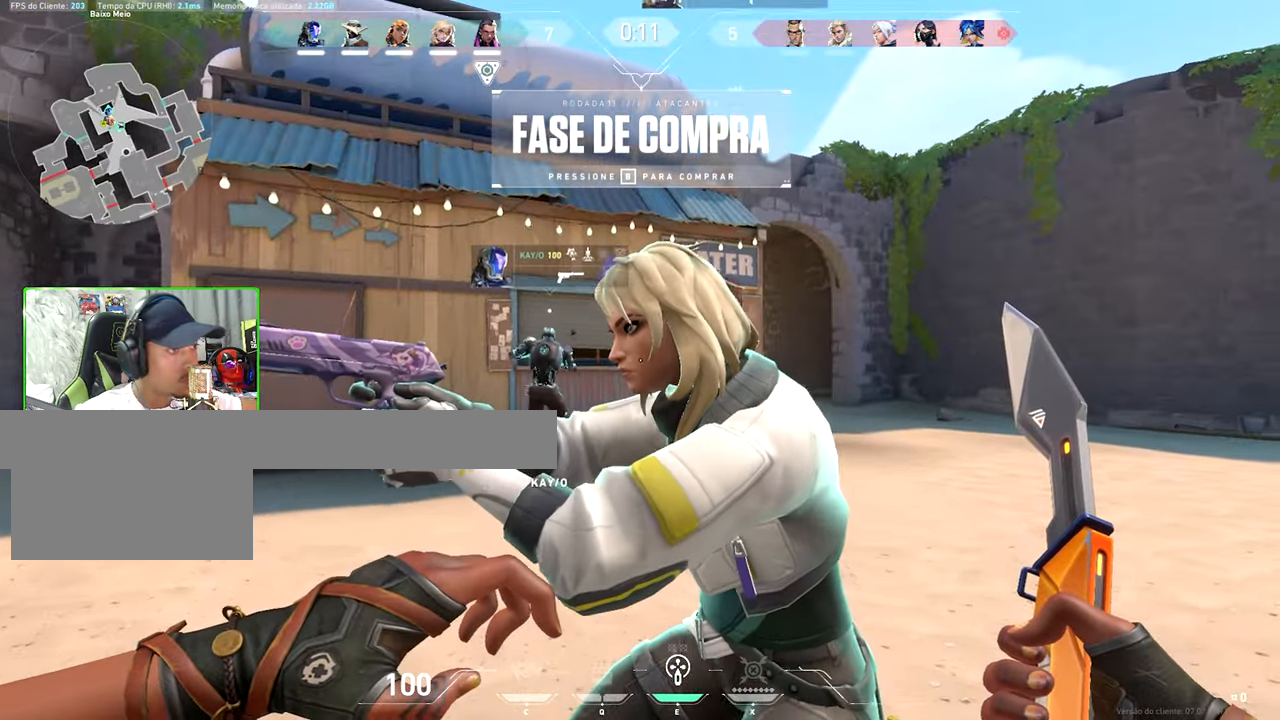
{"keys": [], "mouse": [], "mouse_move": "still", "events": [[50, "ctrl", "up"], [100, "5", "up"], [234, "4", "down"], [384, "4", "up"]]}
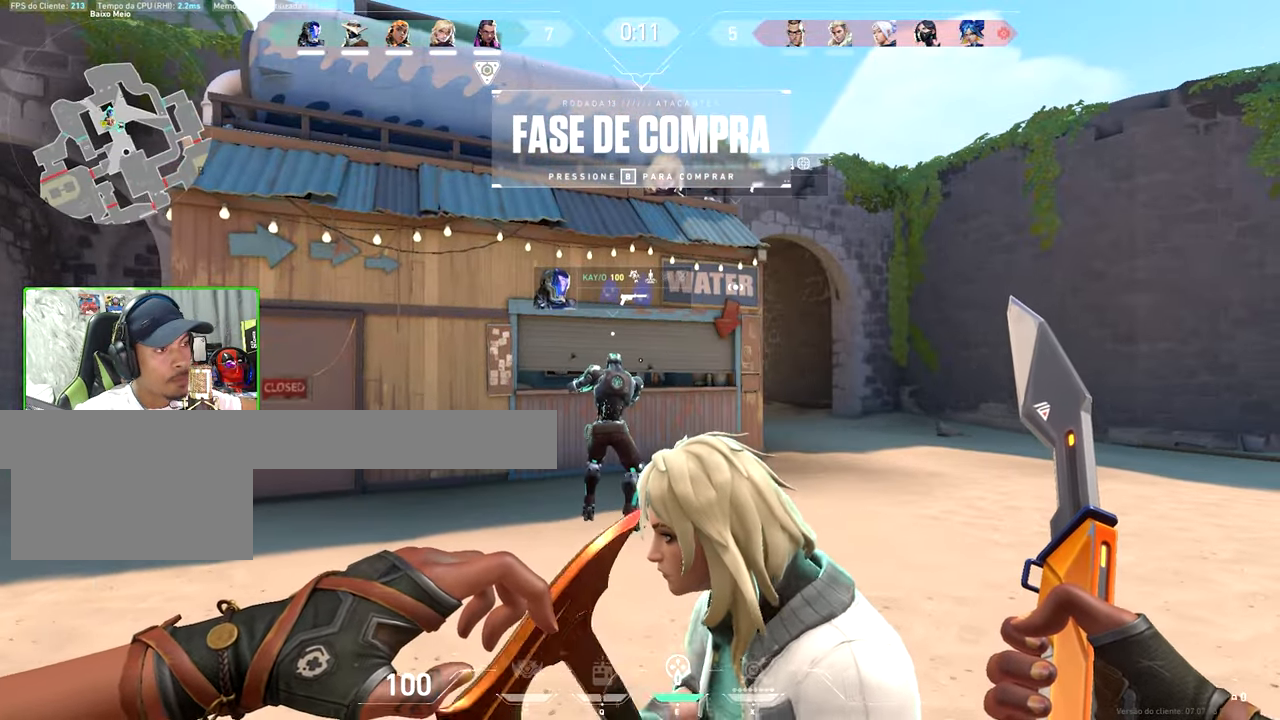
{"keys": ["s"], "mouse": [], "mouse_move": "still", "events": [[217, "s", "down"], [300, "mouse_wheel", "down"], [400, "mouse_wheel", "up"]]}
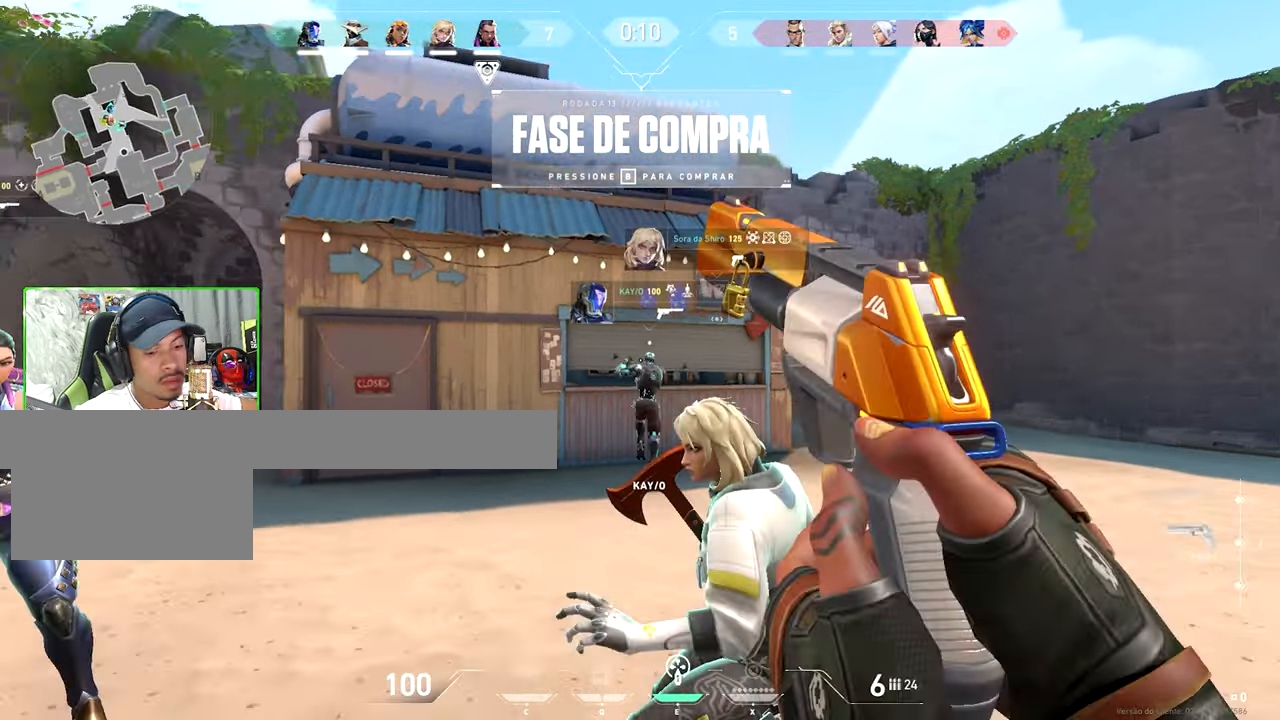
{"keys": ["a"], "mouse": [], "mouse_move": "left", "events": [[400, "a", "down"], [400, "s", "up"]]}
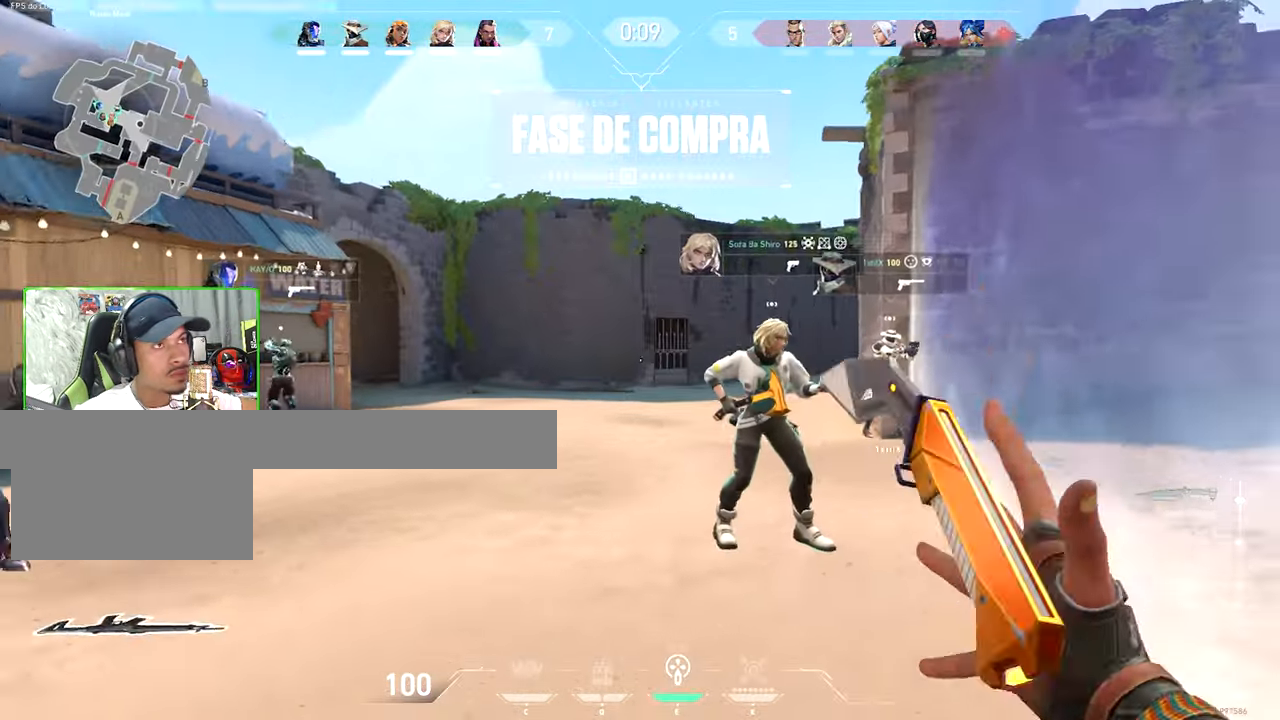
{"keys": ["a"], "mouse": [], "mouse_move": "still", "events": []}
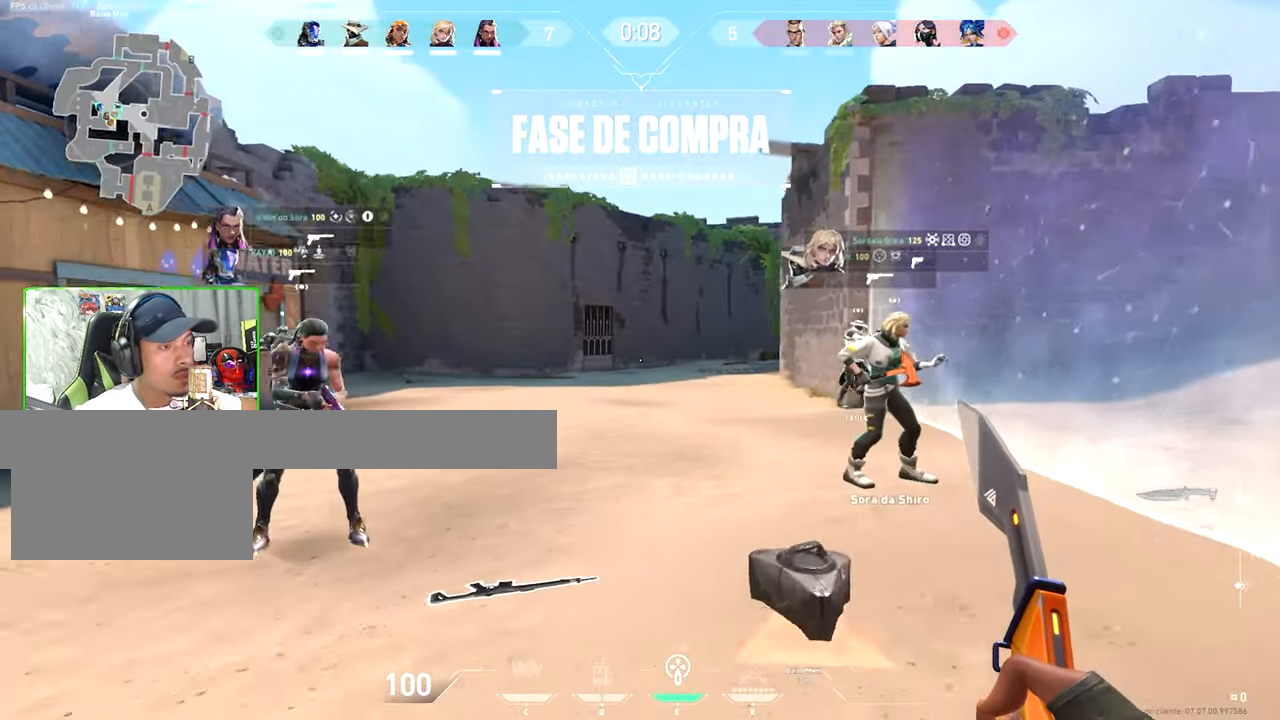
{"keys": ["a"], "mouse": [], "mouse_move": "right", "events": []}
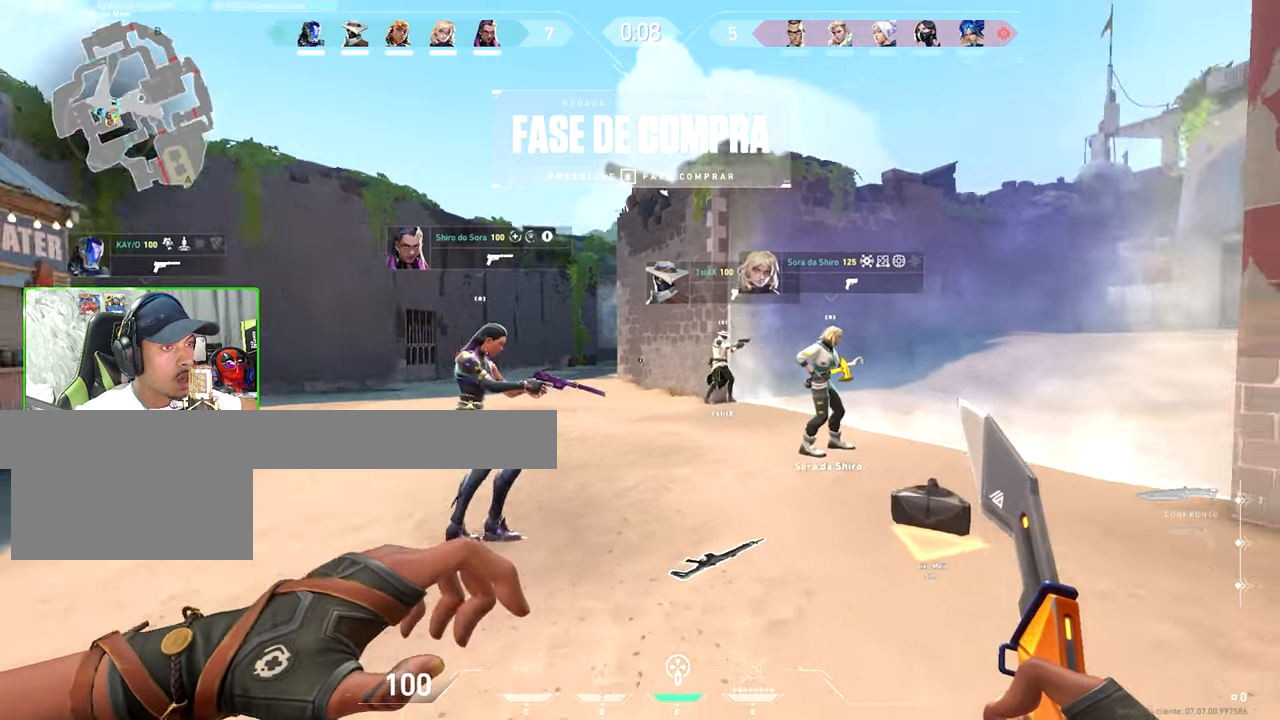
{"keys": ["shift", "v", "w"], "mouse": [], "mouse_move": "still", "events": [[33, "w", "down"], [66, "a", "up"], [66, "v", "down"], [250, "shift", "down"]]}
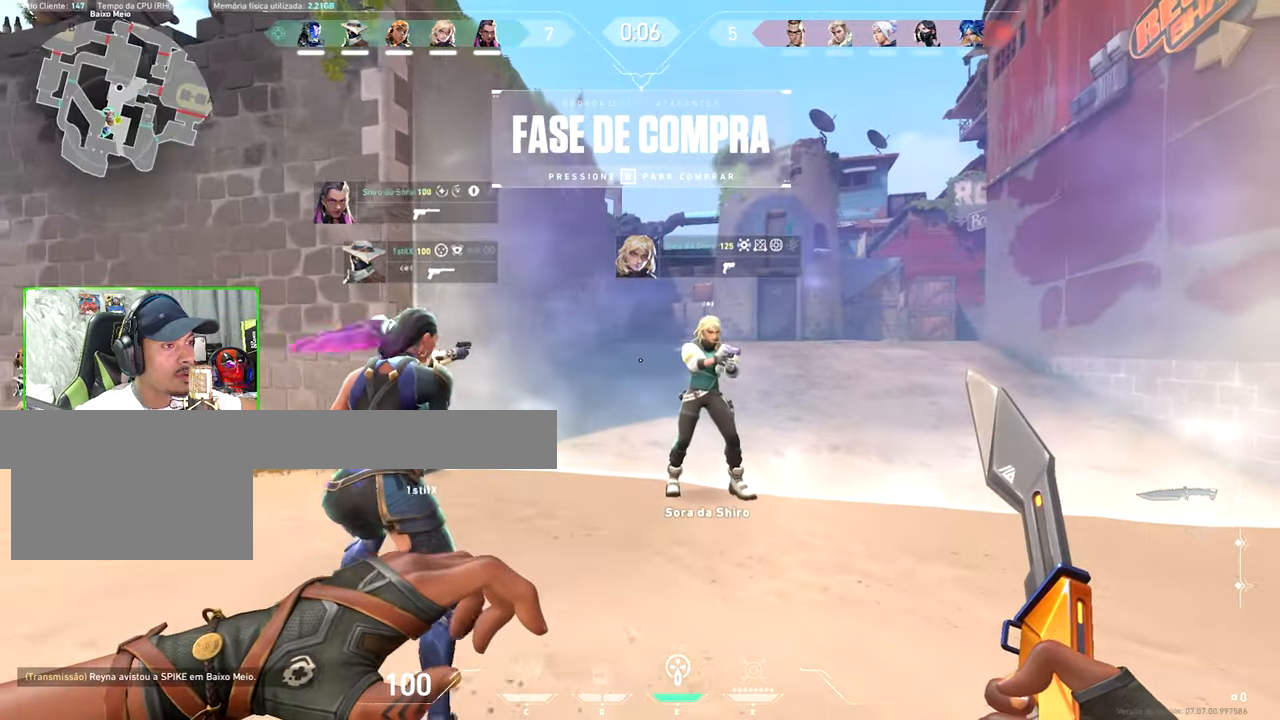
{"keys": ["shift", "v", "w"], "mouse": [], "mouse_move": "still", "events": []}
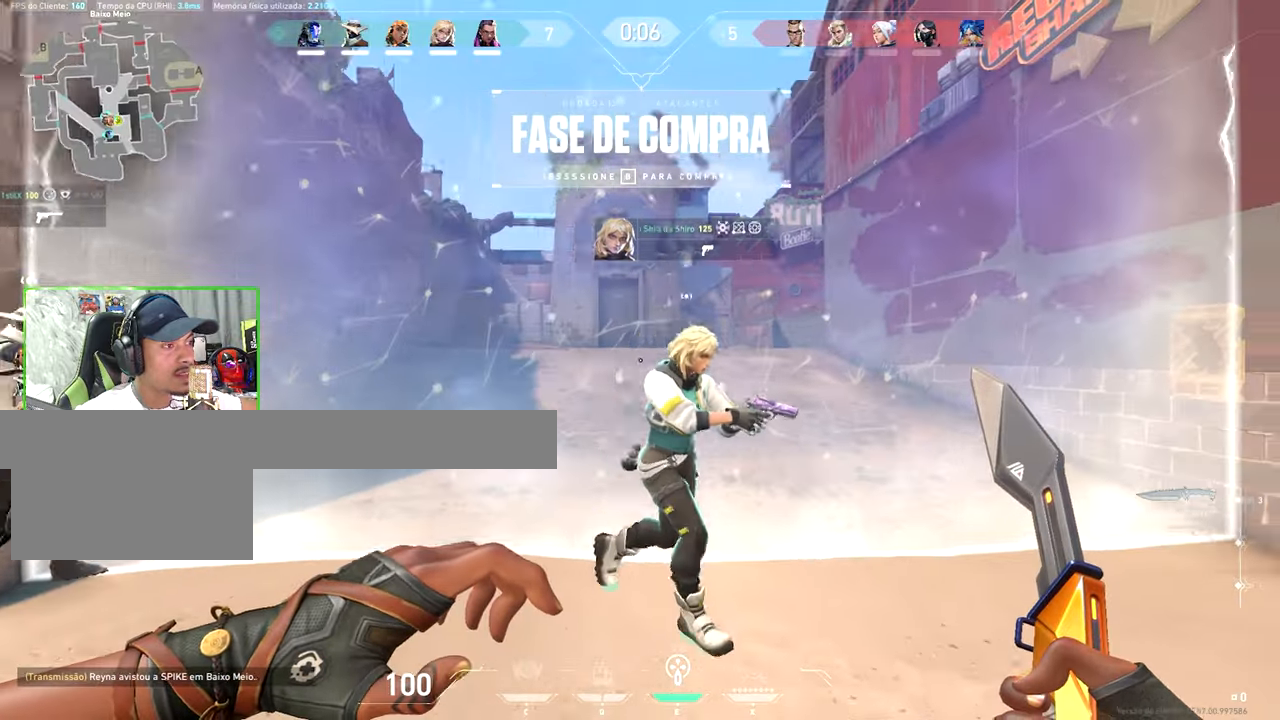
{"keys": ["shift", "v", "w"], "mouse": [], "mouse_move": "left", "events": []}
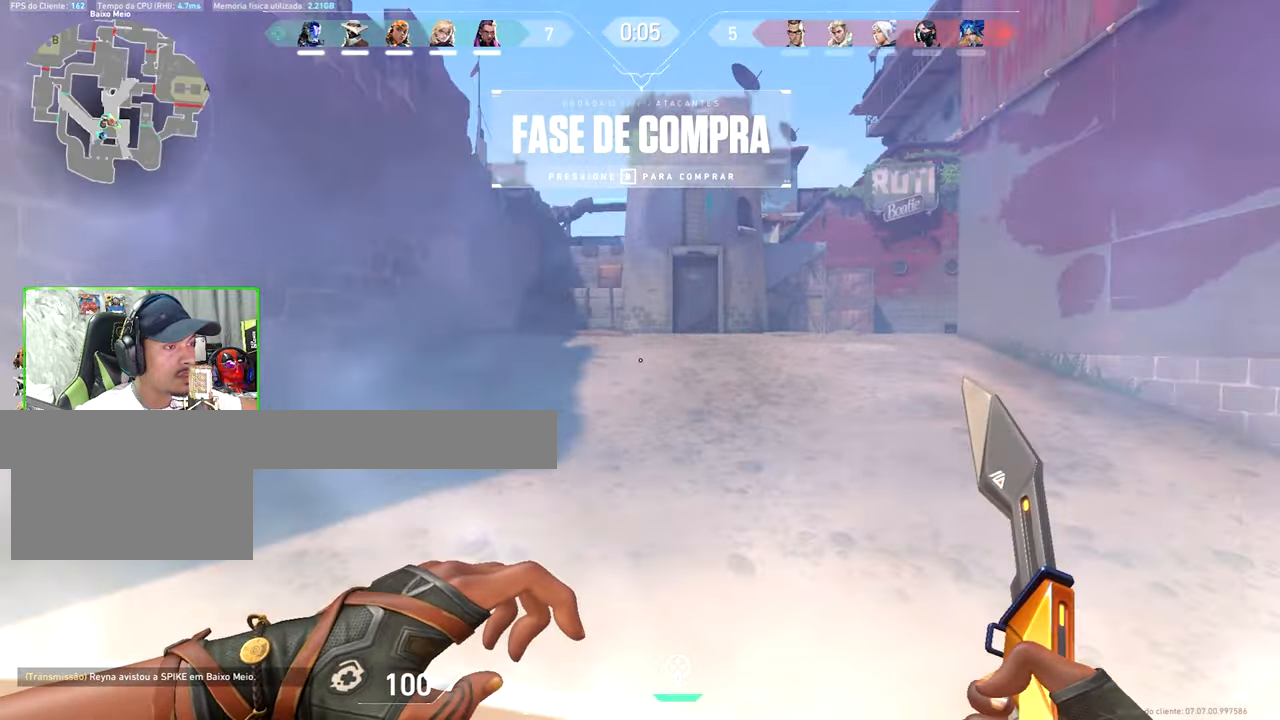
{"keys": ["s", "shift", "v"], "mouse": [], "mouse_move": "still", "events": [[50, "a", "down"], [300, "a", "up"], [300, "s", "down"], [300, "w", "up"]]}
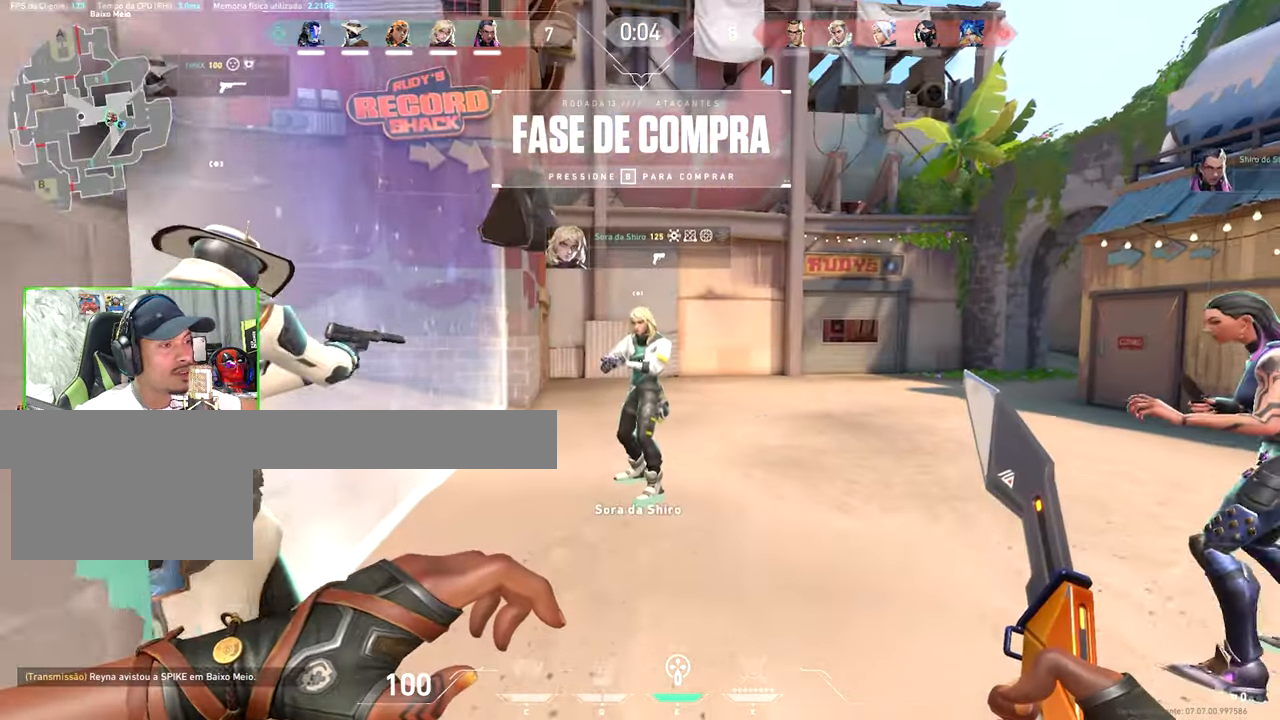
{"keys": ["shift", "v", "w"], "mouse": [], "mouse_move": "still", "events": [[116, "s", "up"], [116, "shift", "up"], [116, "v", "up"], [116, "w", "down"], [433, "shift", "down"], [433, "v", "down"]]}
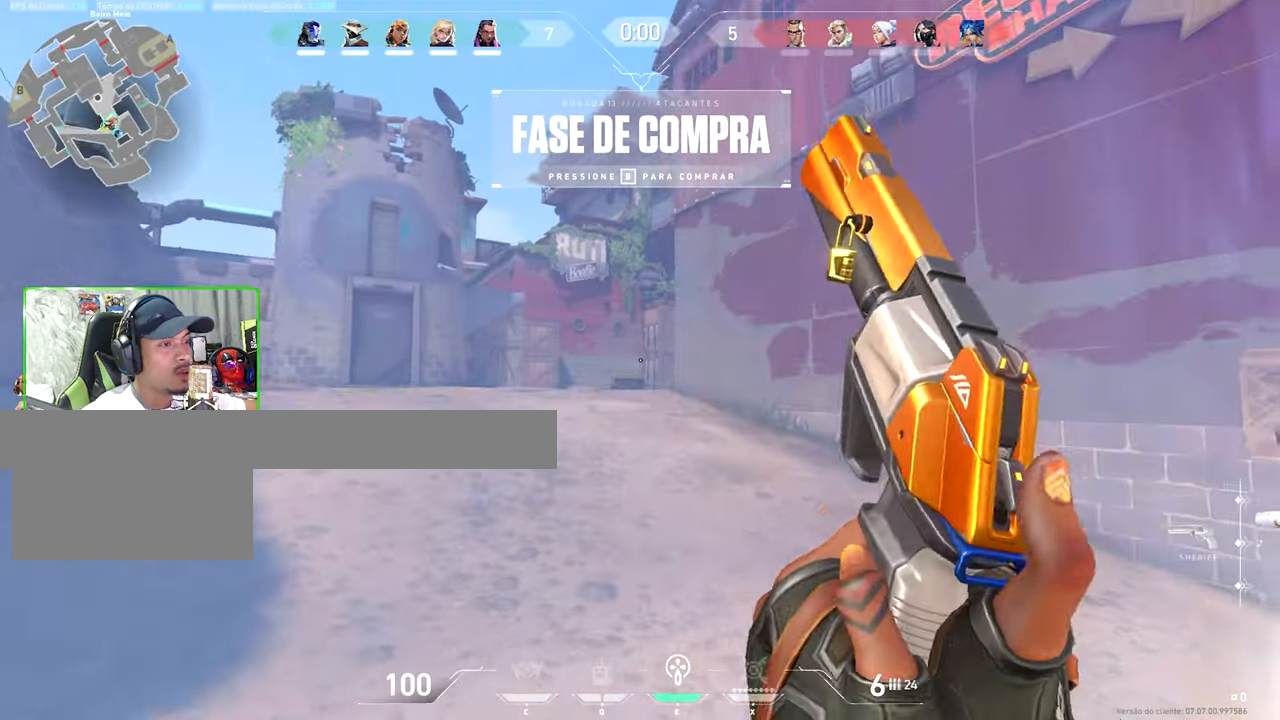
{"keys": ["shift", "v", "w"], "mouse": [], "mouse_move": "still", "events": []}
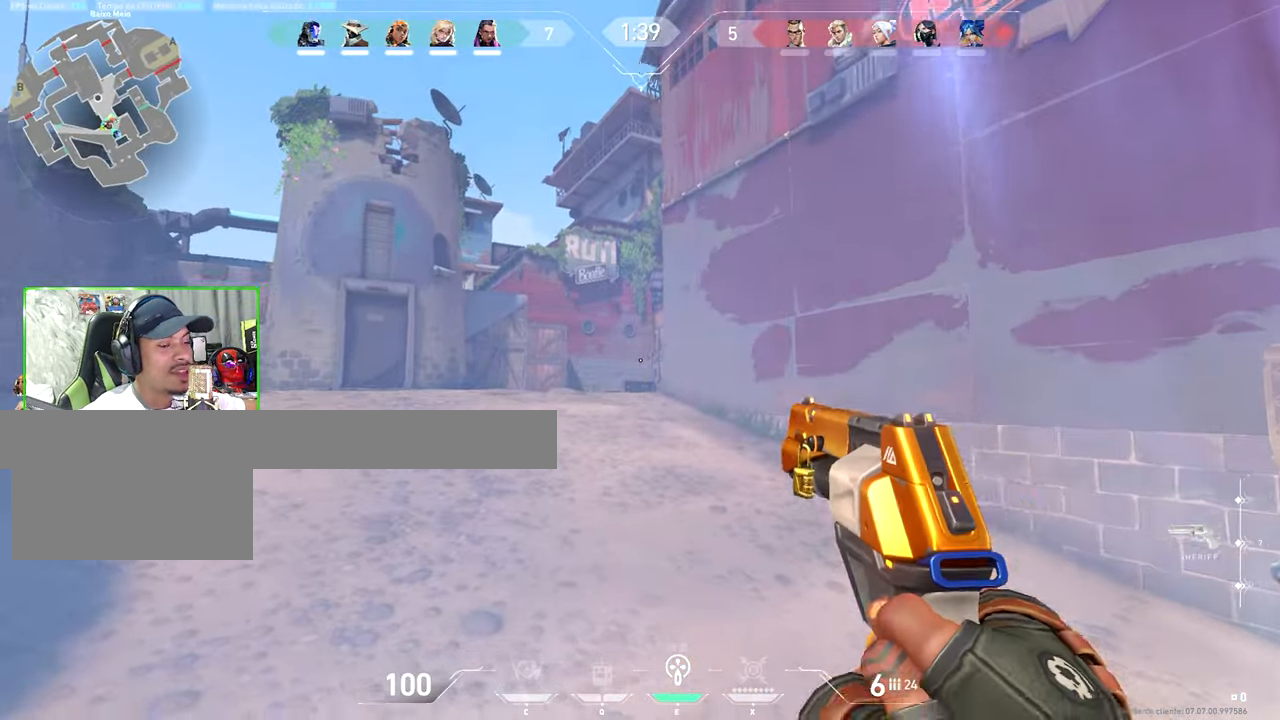
{"keys": ["shift", "v", "w"], "mouse": [], "mouse_move": "still", "events": []}
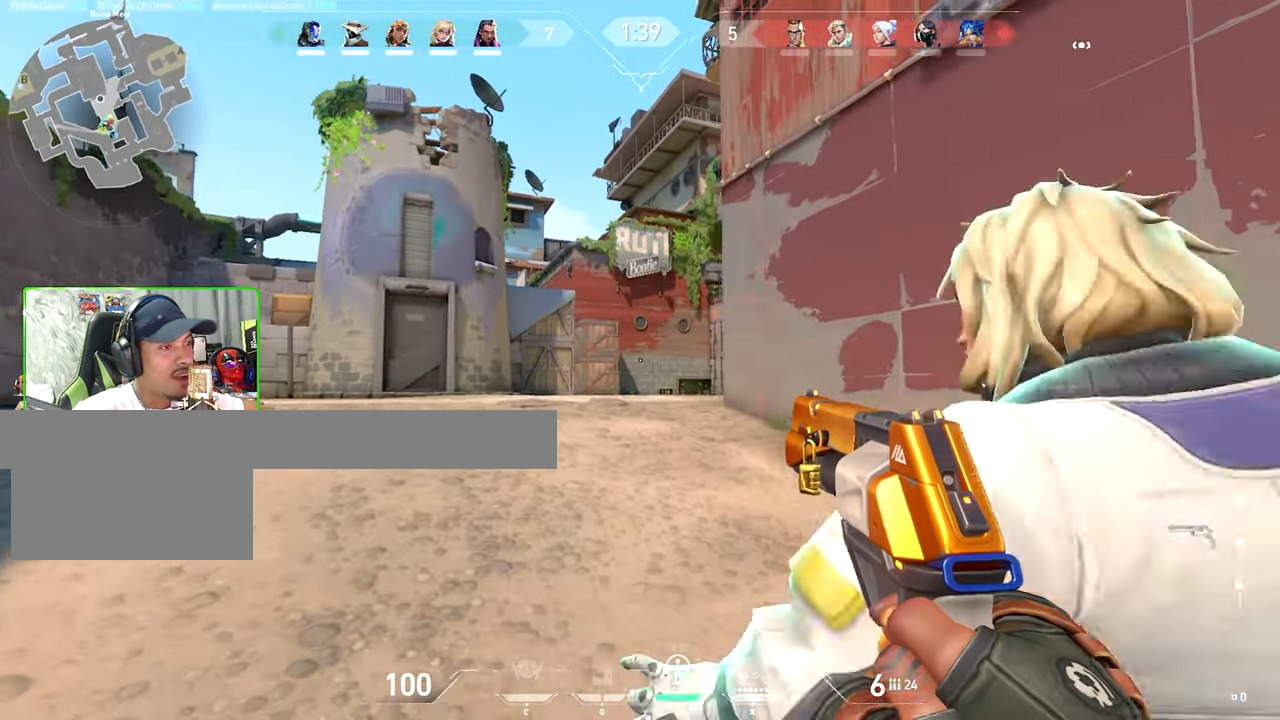
{"keys": ["w"], "mouse": [], "mouse_move": "still", "events": [[233, "shift", "up"], [283, "v", "up"]]}
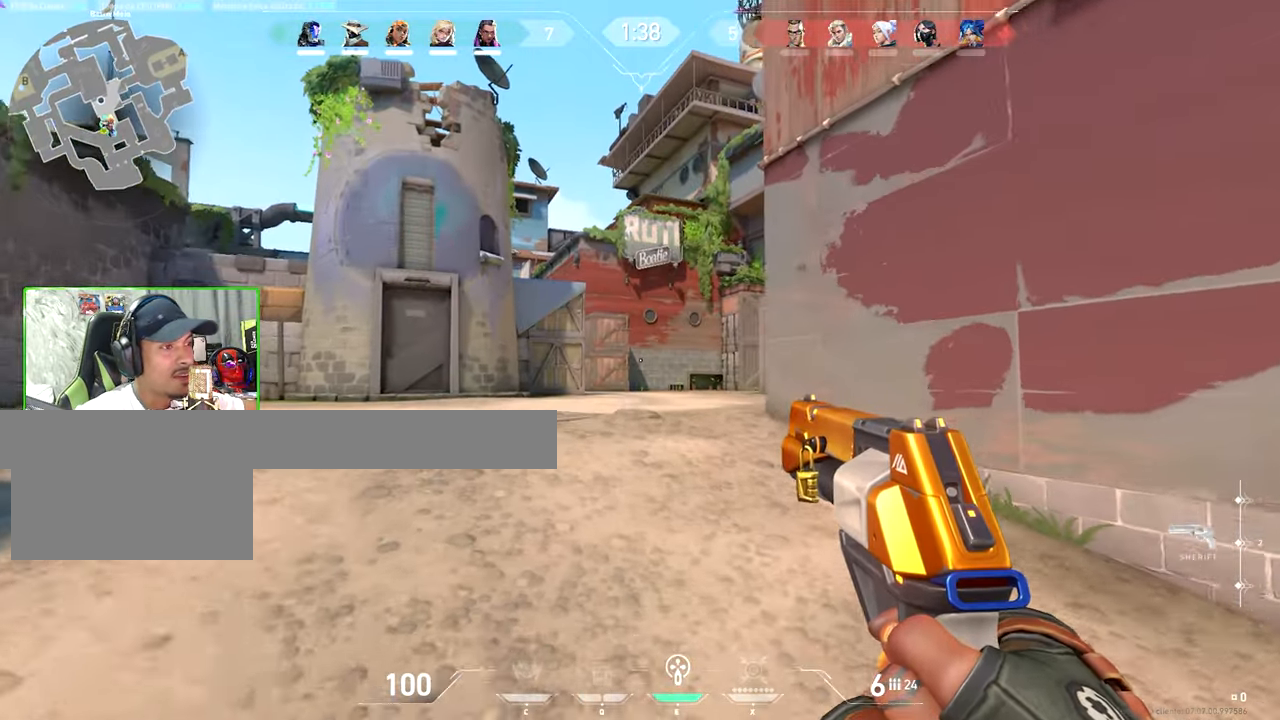
{"keys": ["w"], "mouse": [], "mouse_move": "left", "events": [[283, "d", "down"], [333, "d", "up"]]}
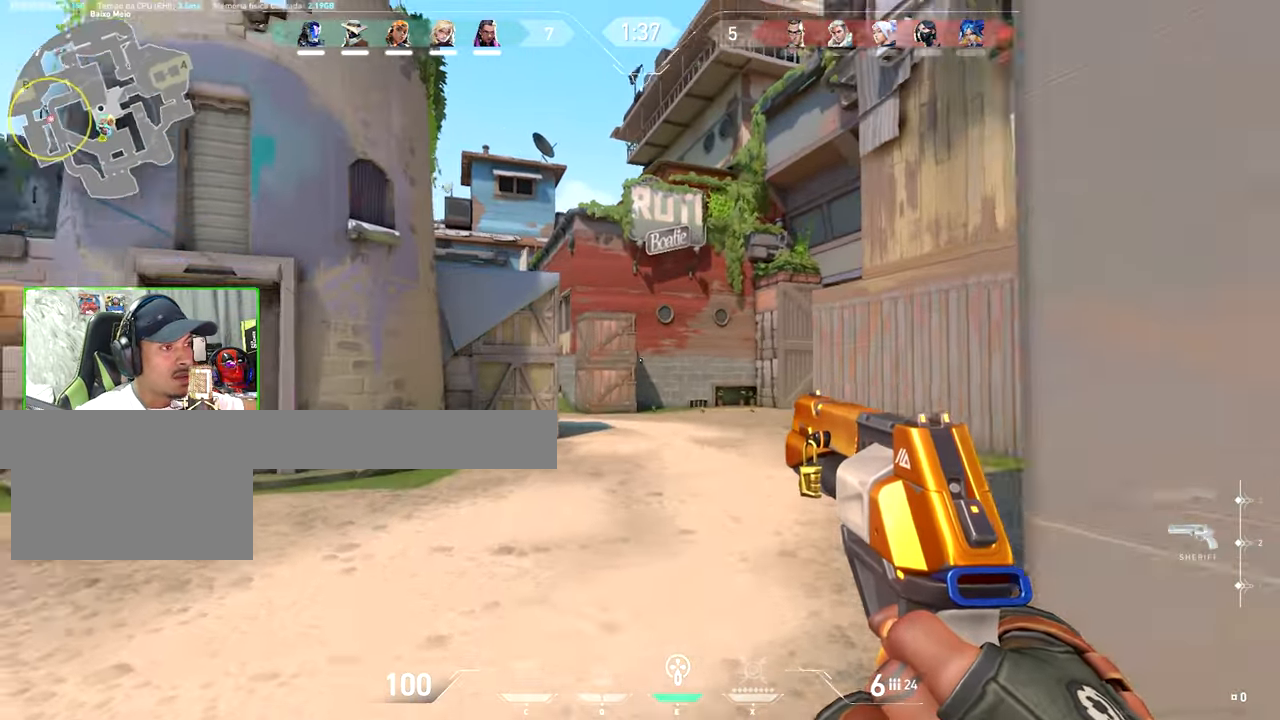
{"keys": [], "mouse": [], "mouse_move": "still", "events": [[250, "d", "down"], [433, "w", "up"], [467, "d", "up"]]}
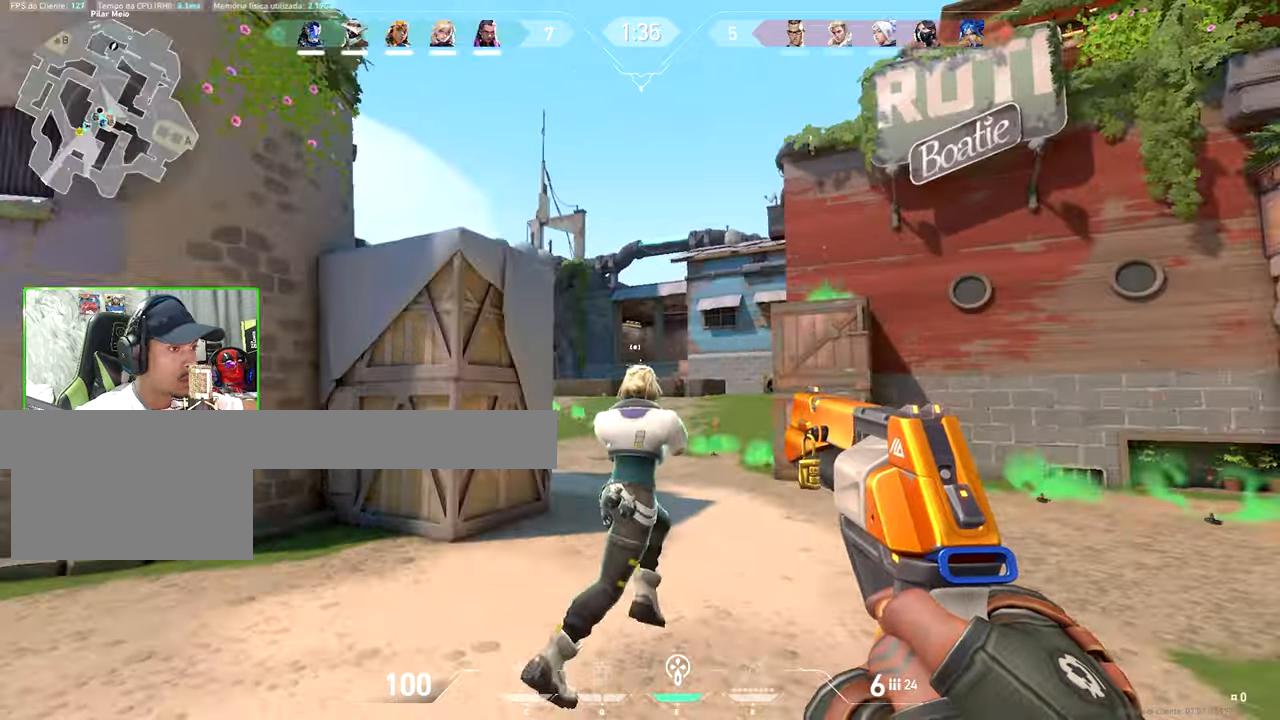
{"keys": ["w"], "mouse": [], "mouse_move": "right", "events": [[33, "a", "down"], [83, "a", "up"], [83, "w", "down"], [167, "d", "down"], [267, "a", "down"], [267, "d", "up"], [400, "a", "up"]]}
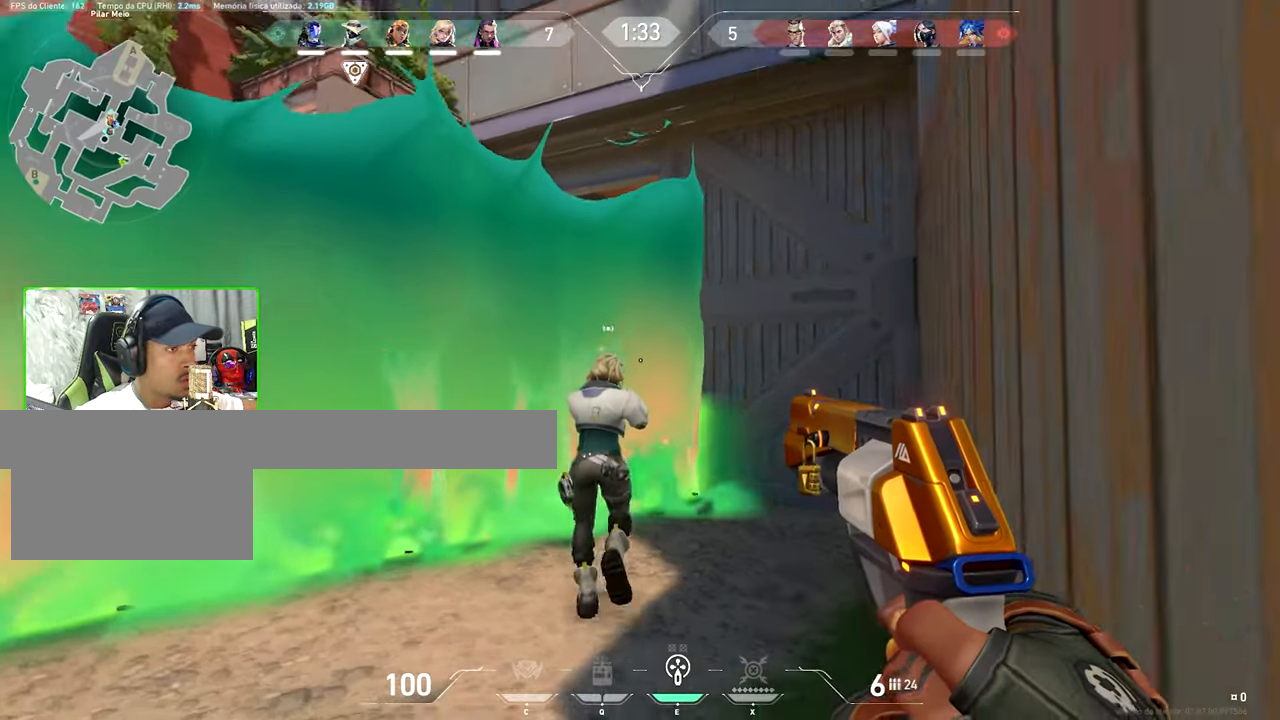
{"keys": ["a", "w"], "mouse": [], "mouse_move": "still", "events": [[417, "a", "down"]]}
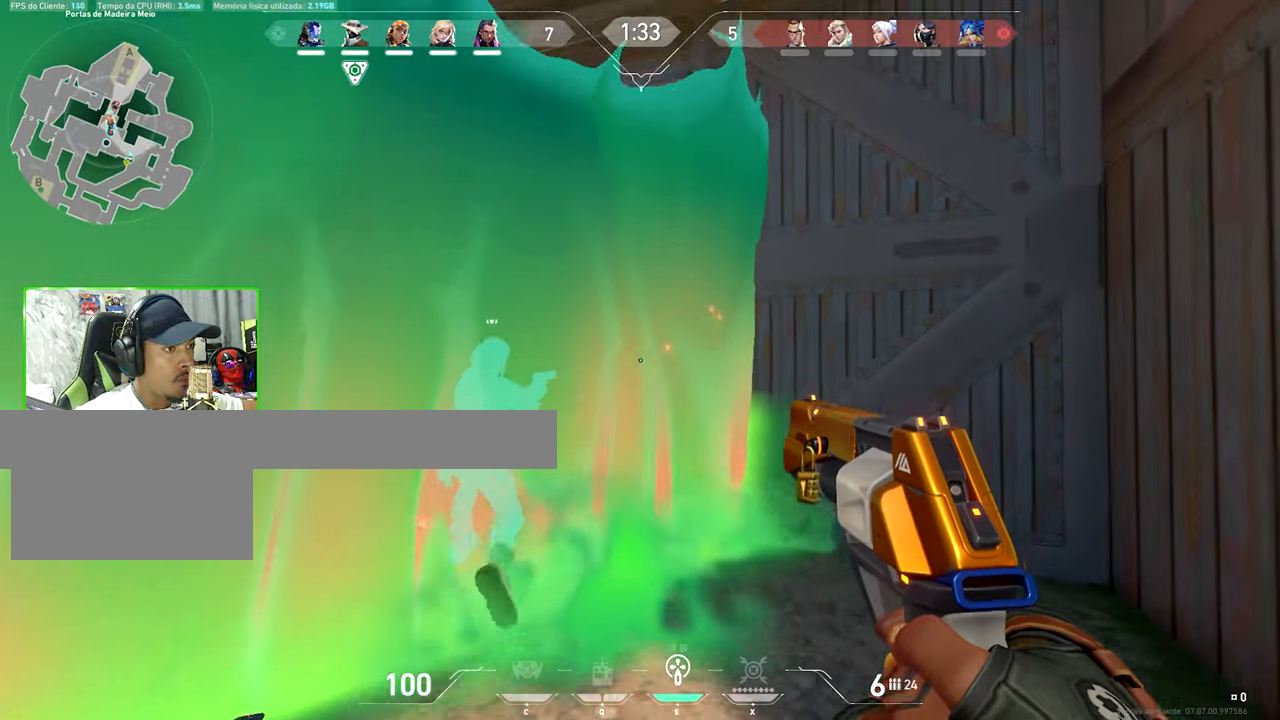
{"keys": ["w"], "mouse": [], "mouse_move": "still", "events": [[17, "a", "up"], [300, "a", "down"], [433, "a", "up"]]}
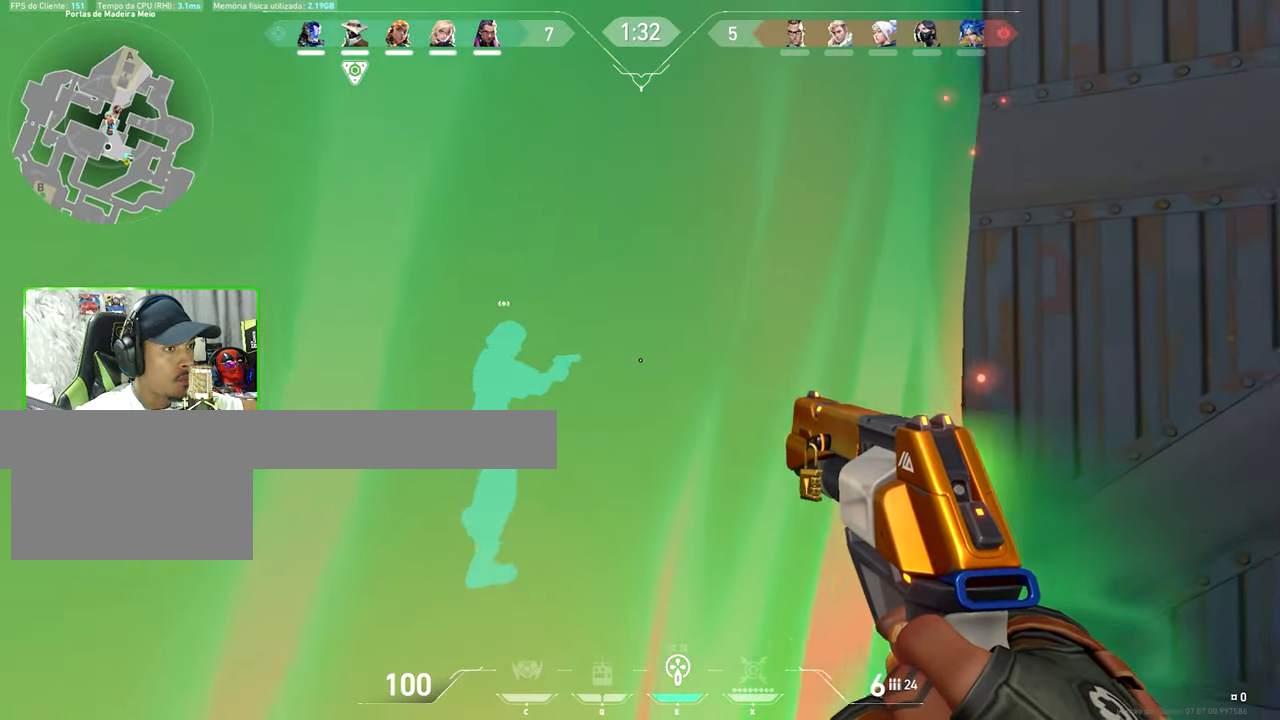
{"keys": ["a"], "mouse": [], "mouse_move": "right", "events": [[317, "a", "down"], [450, "w", "up"]]}
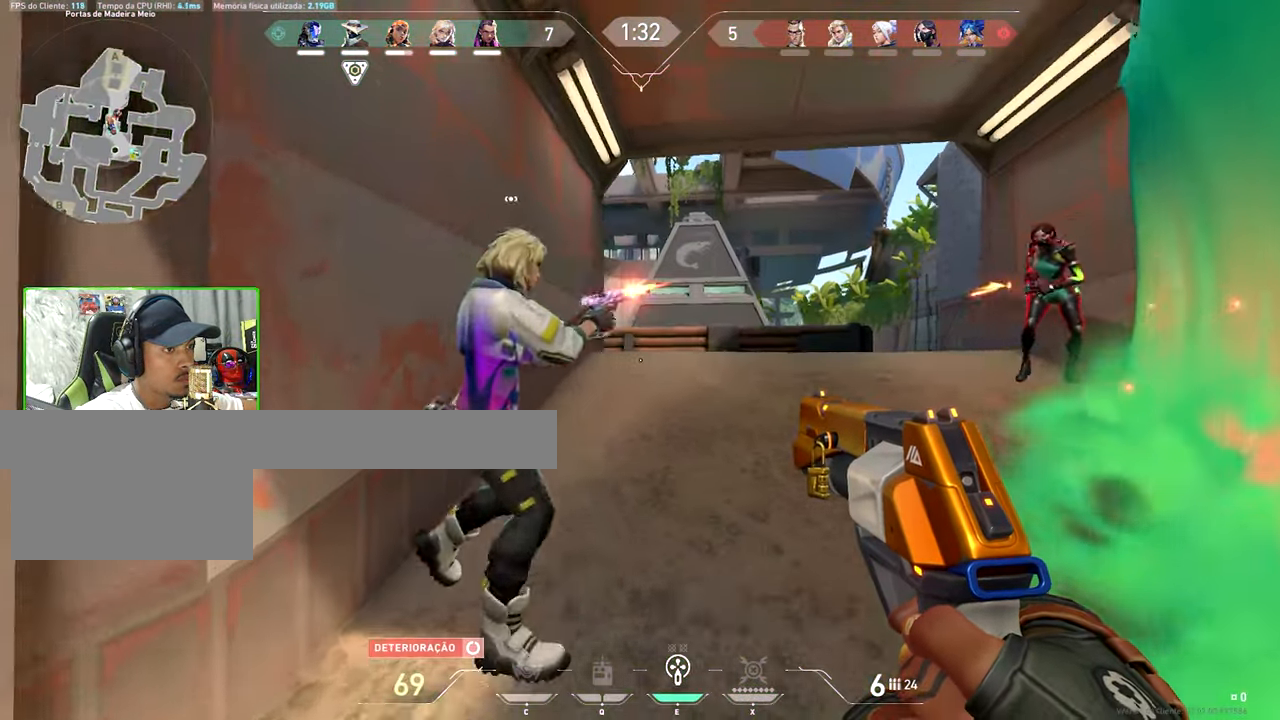
{"keys": ["a"], "mouse": [], "mouse_move": "still", "events": [[83, "a", "up"], [83, "w", "down"], [133, "w", "up"], [233, "d", "down"], [233, "mouse_left", "down"], [367, "d", "up"], [367, "mouse_left", "up"], [417, "a", "down"]]}
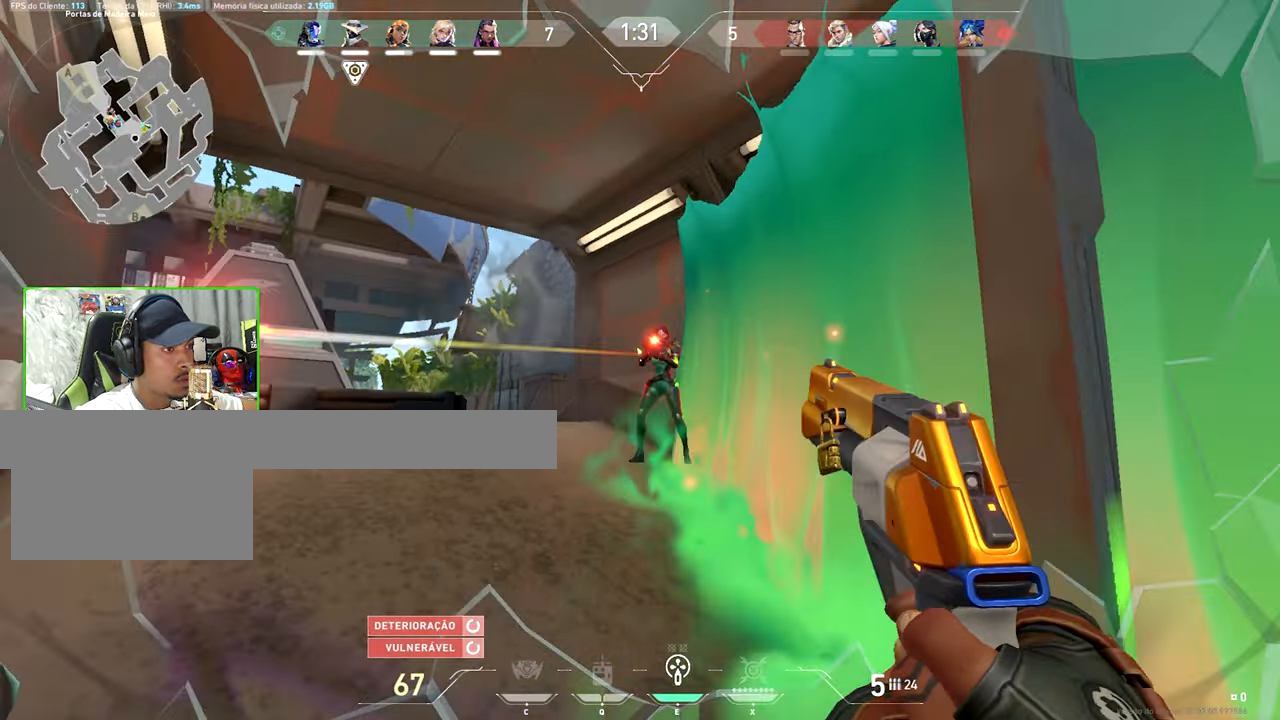
{"keys": [], "mouse": ["left"], "mouse_move": "still", "events": [[17, "a", "up"], [117, "mouse_left", "down"], [250, "mouse_left", "up"], [433, "mouse_left", "down"]]}
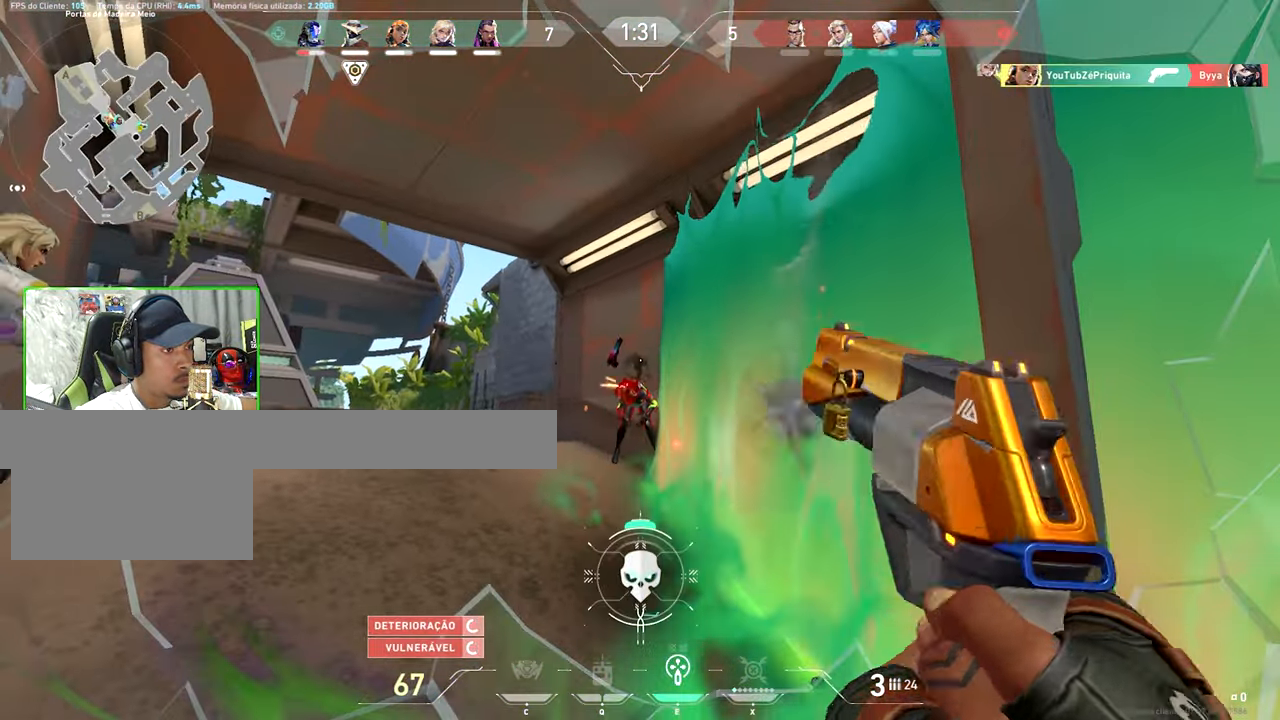
{"keys": ["w"], "mouse": [], "mouse_move": "right", "events": [[83, "d", "down"], [83, "mouse_left", "up"], [117, "w", "down"], [167, "d", "up"], [300, "r", "down"], [400, "r", "up"]]}
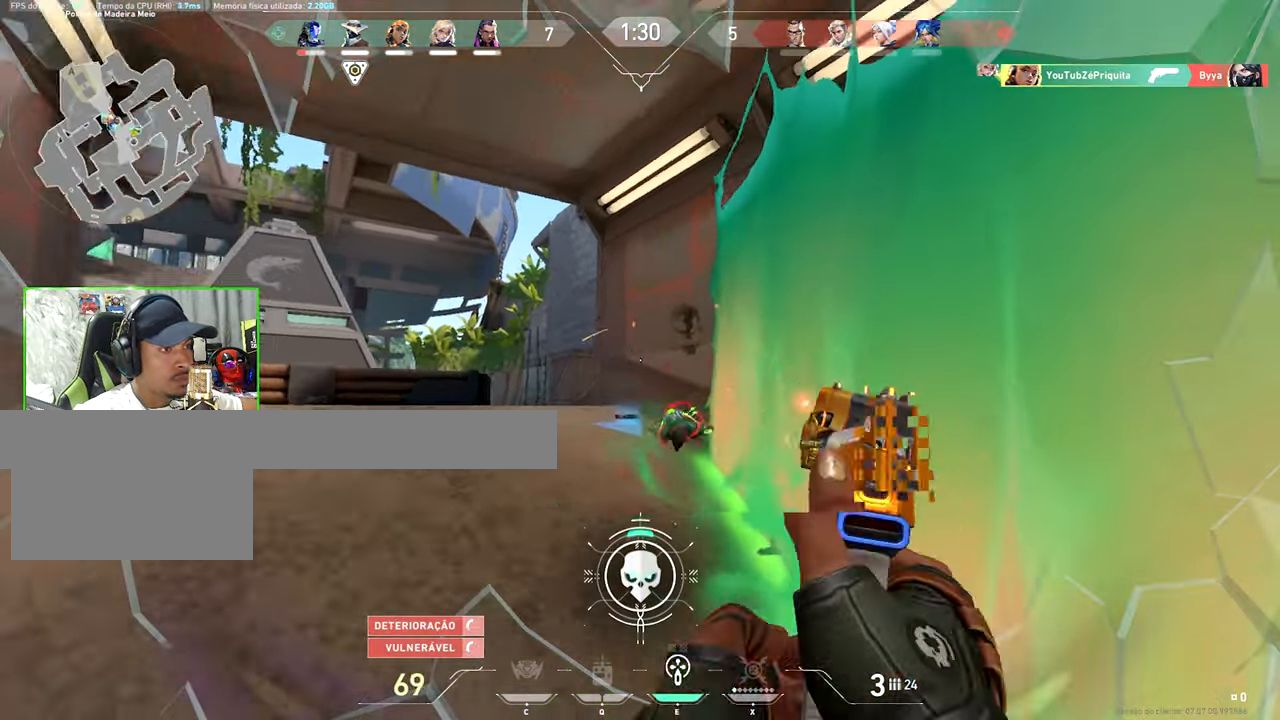
{"keys": ["d"], "mouse": [], "mouse_move": "down", "events": [[50, "a", "down"], [133, "a", "up"], [183, "d", "down"], [233, "w", "up"]]}
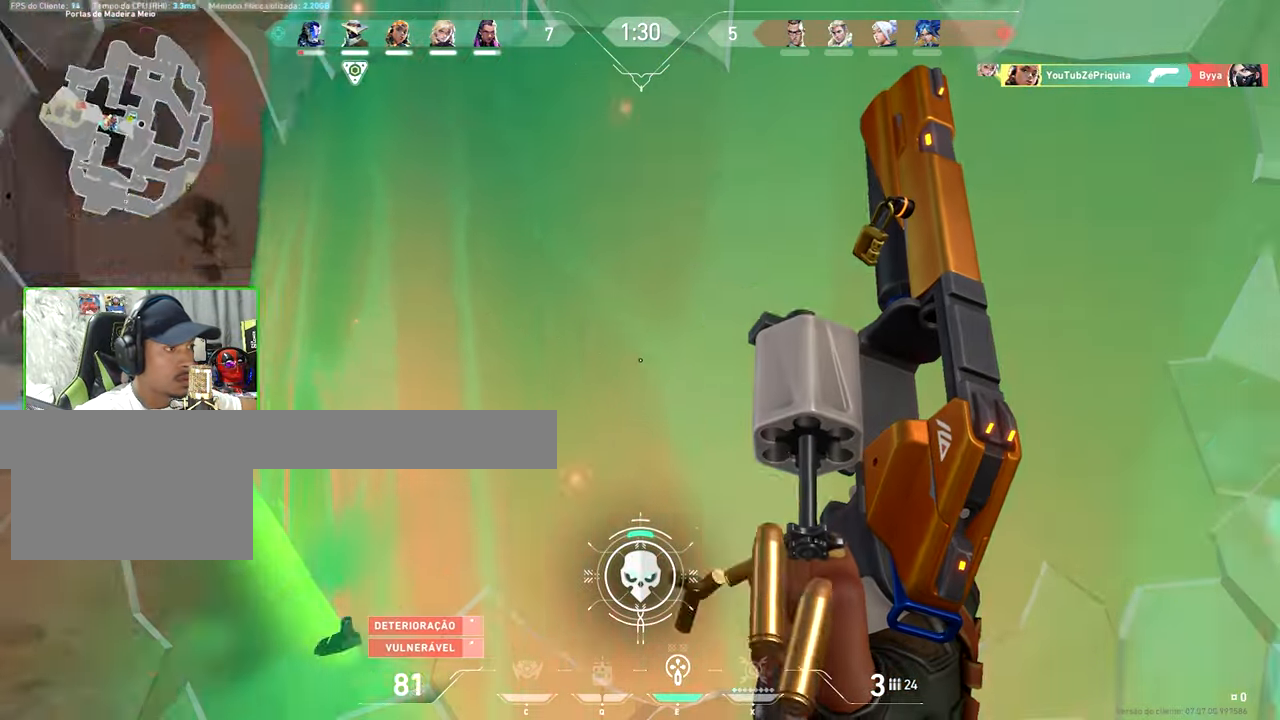
{"keys": ["d", "w"], "mouse": [], "mouse_move": "left", "events": [[17, "w", "down"]]}
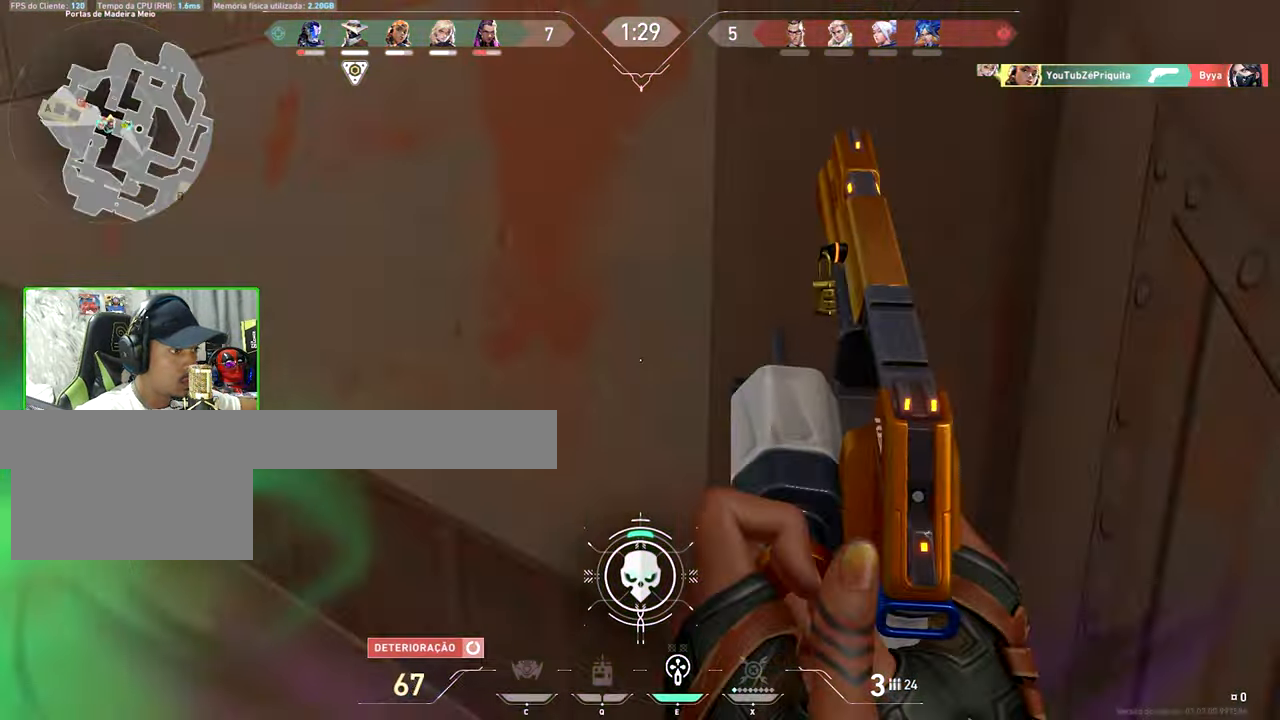
{"keys": ["d"], "mouse": [], "events": [[33, "w", "up"], [317, "d", "up"], [400, "a", "down"], [450, "a", "up"], [450, "d", "down"]]}